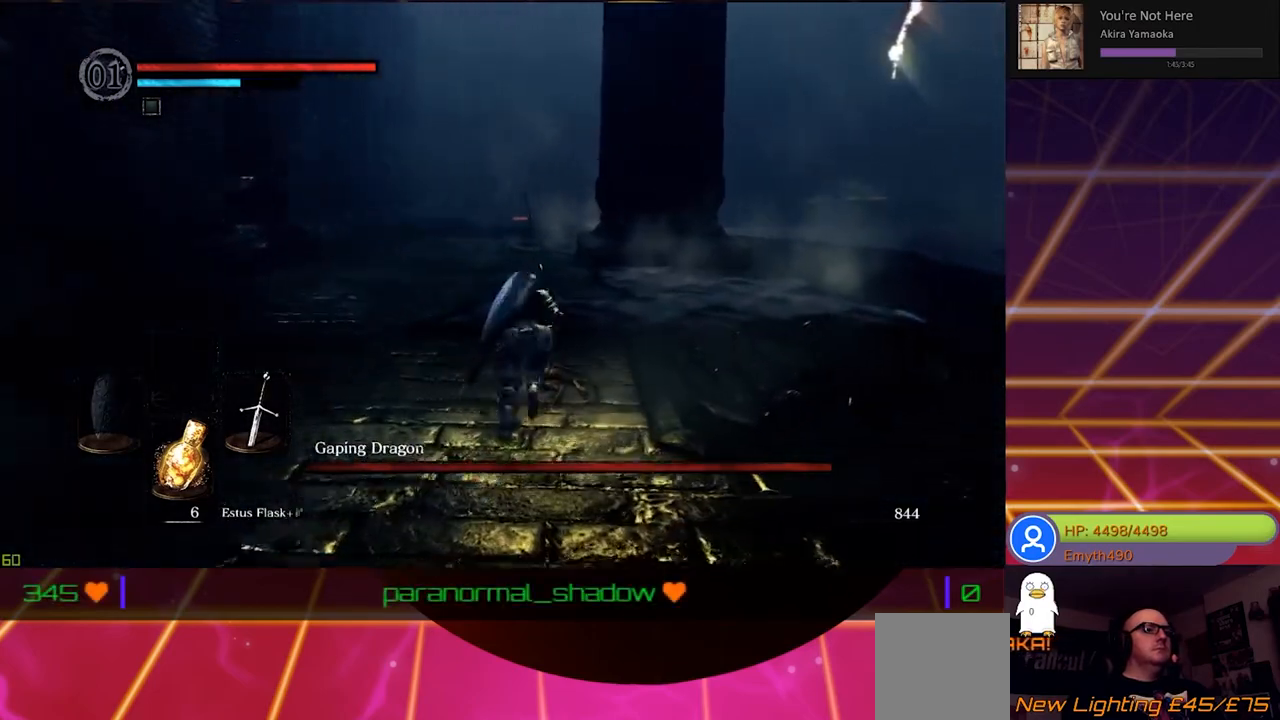
Gameplay with a controller (Xbox layout); each line is a JSON object with the inputs held at the frame after it. "events" lists button and stick changes between this image and that frame as [ms after this image, input, new state], when the widget could be followed in between.
{"buttons": ["B"], "left_stick": "up", "right_stick": "center", "events": [[167, "A", "down"], [317, "A", "up"]]}
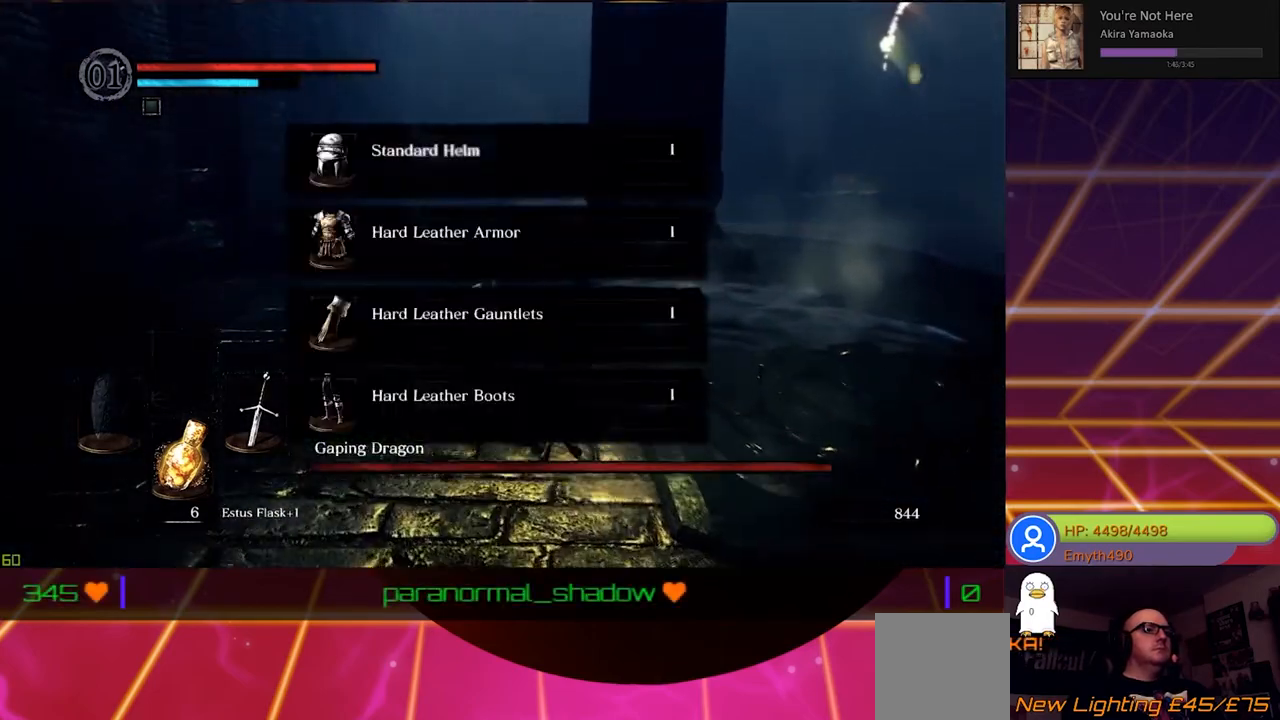
{"buttons": [], "left_stick": "up", "right_stick": "center", "events": [[100, "B", "up"], [217, "A", "down"], [383, "A", "up"]]}
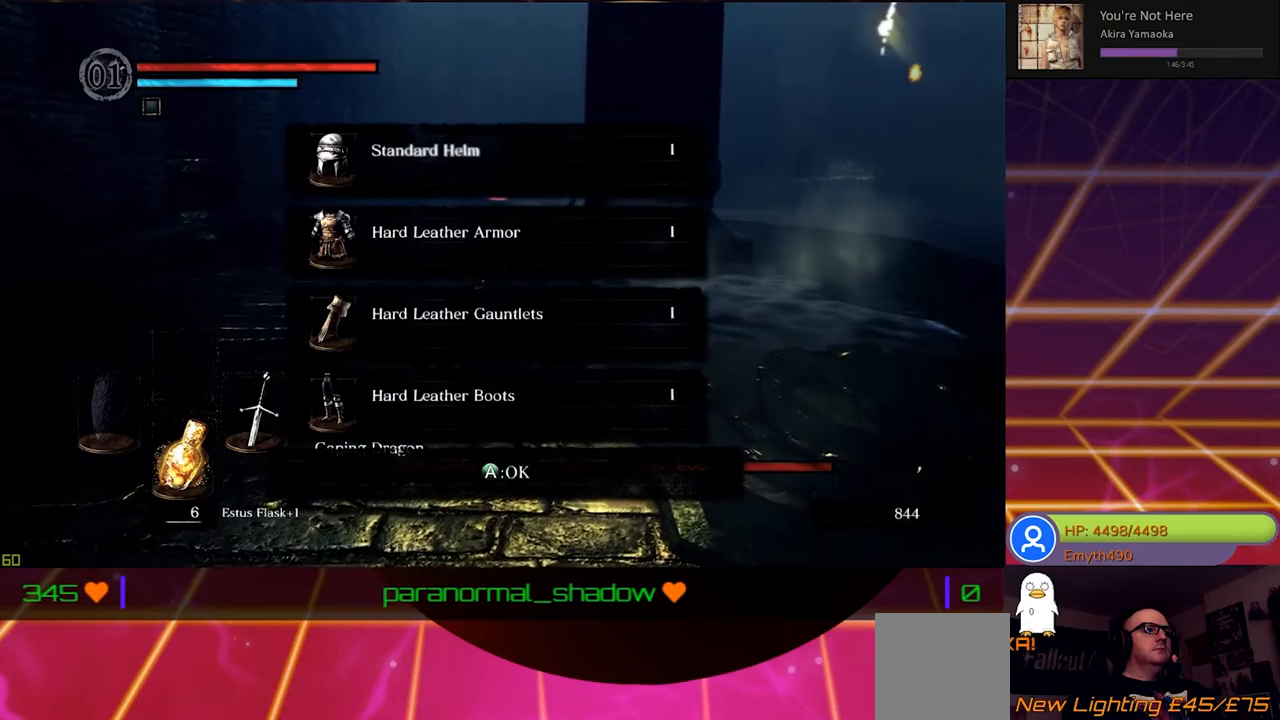
{"buttons": [], "left_stick": "up", "right_stick": "center", "events": [[233, "A", "down"], [400, "A", "up"]]}
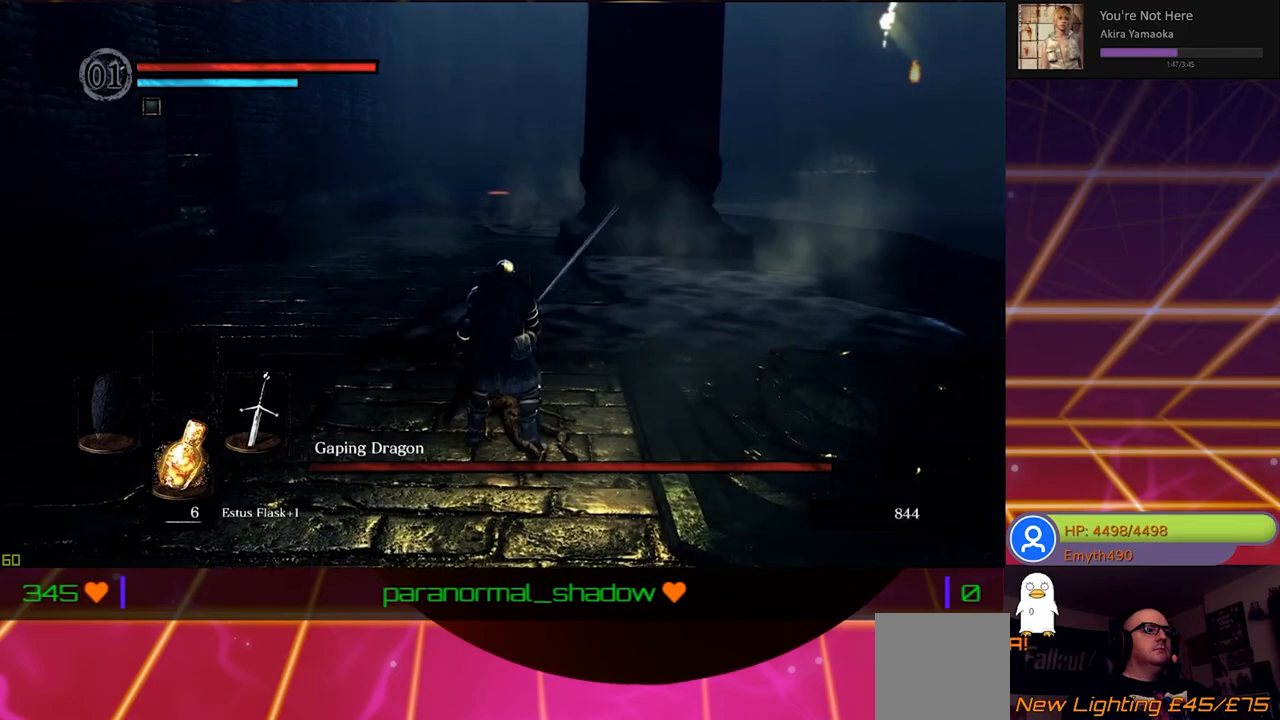
{"buttons": [], "left_stick": "up", "right_stick": "center", "events": [[117, "B", "down"], [267, "B", "up"]]}
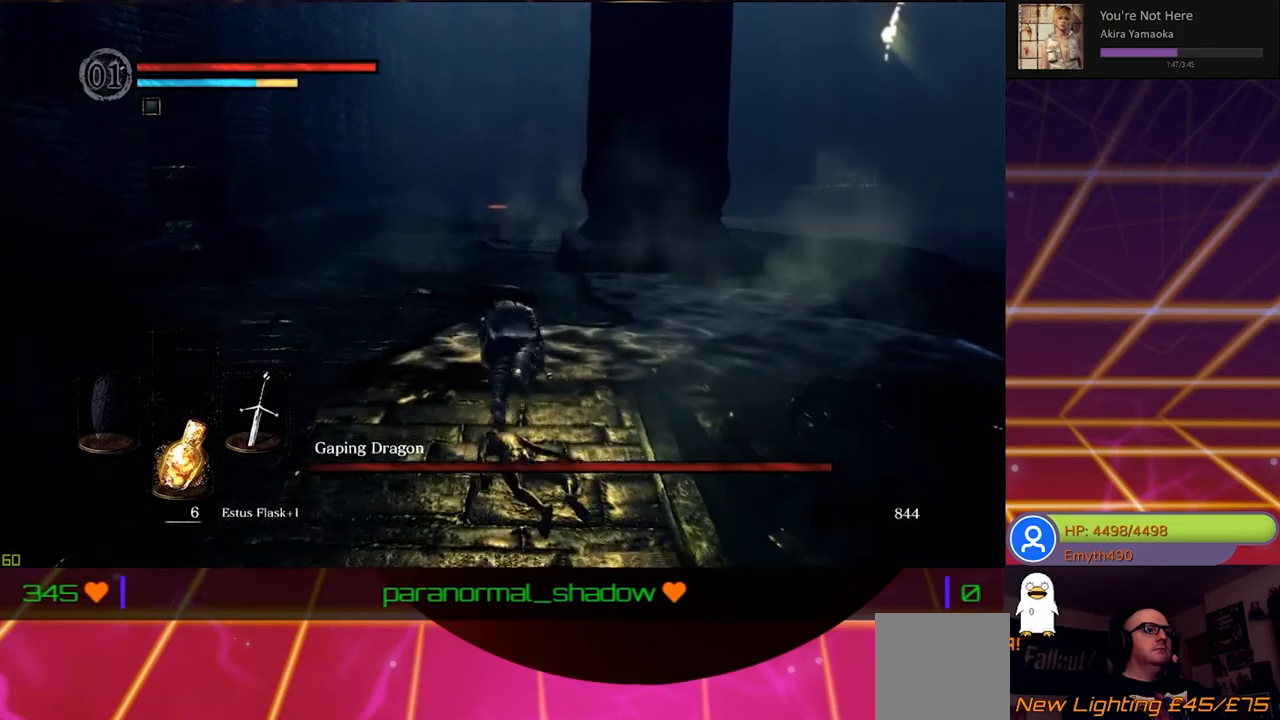
{"buttons": [], "left_stick": "up", "right_stick": "right", "events": [[183, "right_stick", "right"]]}
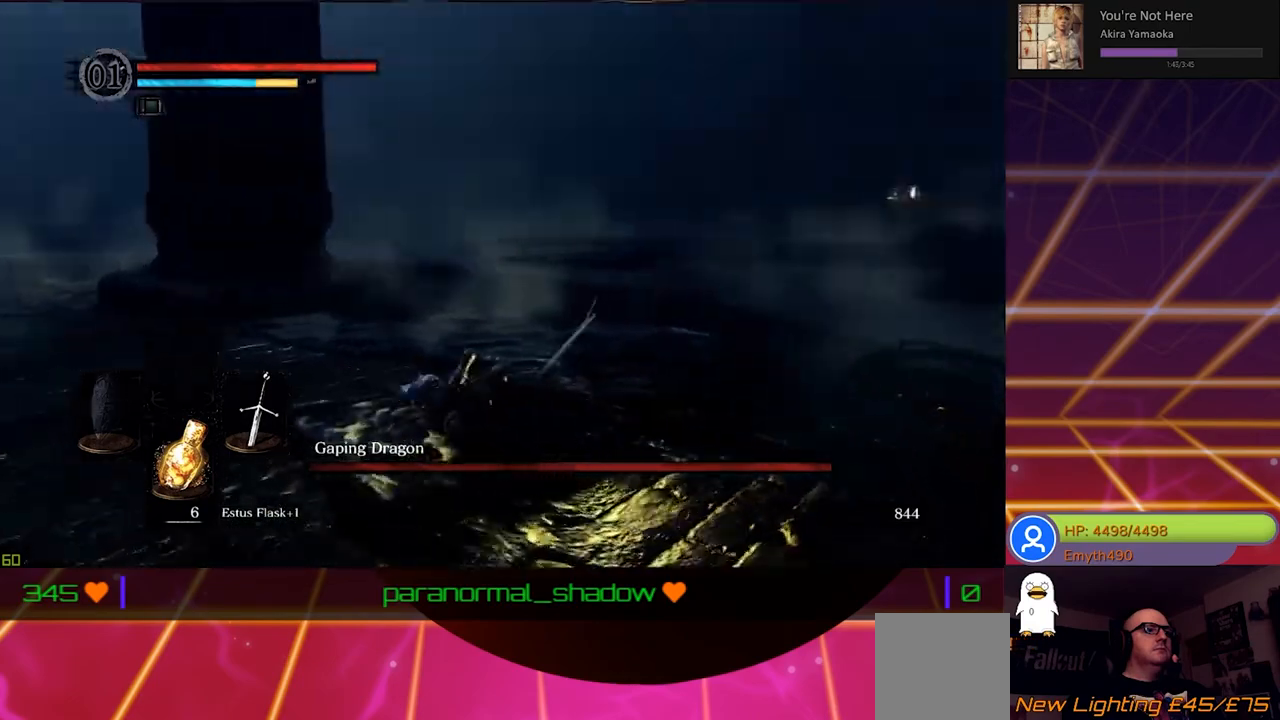
{"buttons": [], "left_stick": "left", "right_stick": "right", "events": [[200, "left_stick", "up-left"], [467, "left_stick", "left"]]}
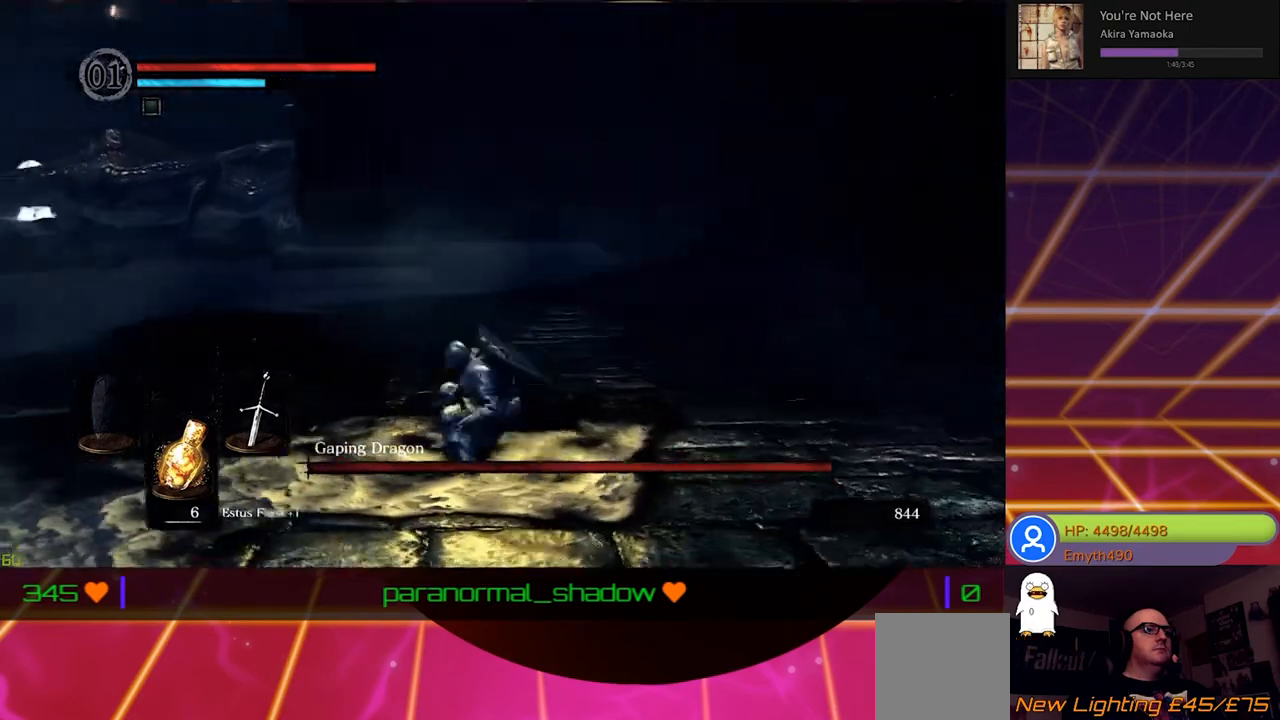
{"buttons": [], "left_stick": "left", "right_stick": "center", "events": [[100, "right_stick", "center"], [383, "right_stick", "left"], [500, "right_stick", "center"]]}
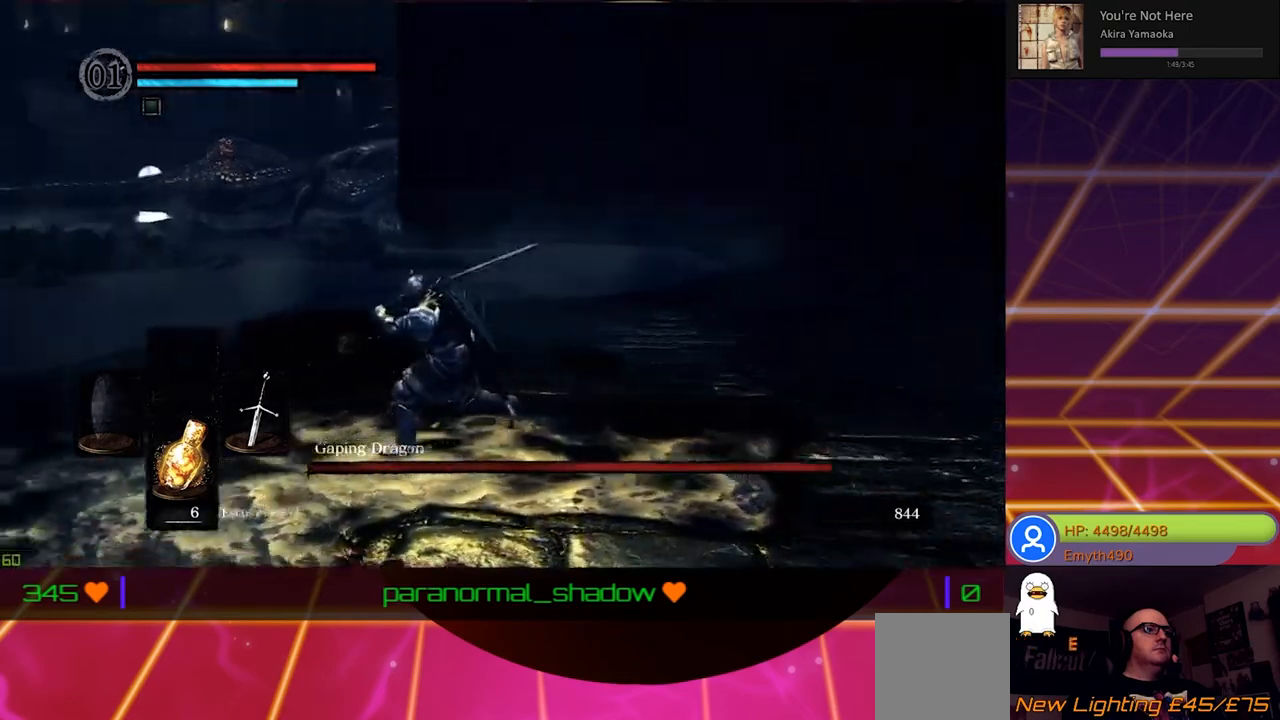
{"buttons": [], "left_stick": "left", "right_stick": "center", "events": []}
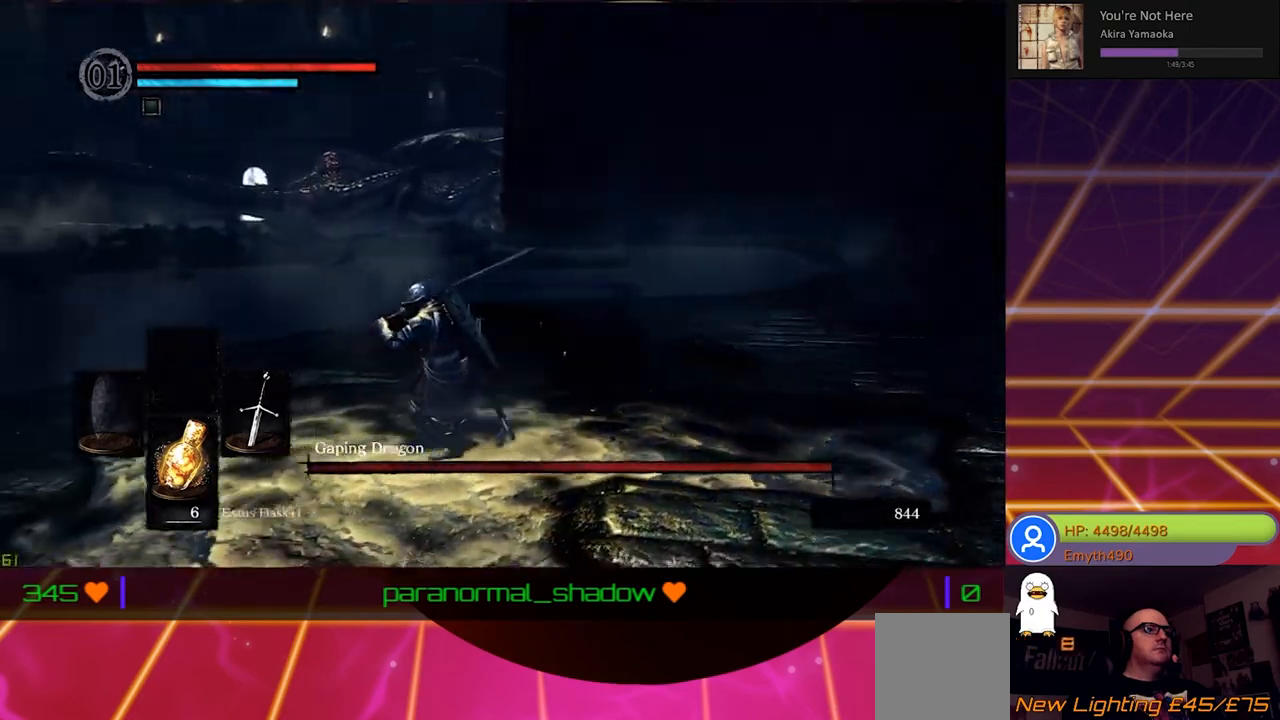
{"buttons": [], "left_stick": "left", "right_stick": "left", "events": [[317, "right_stick", "left"]]}
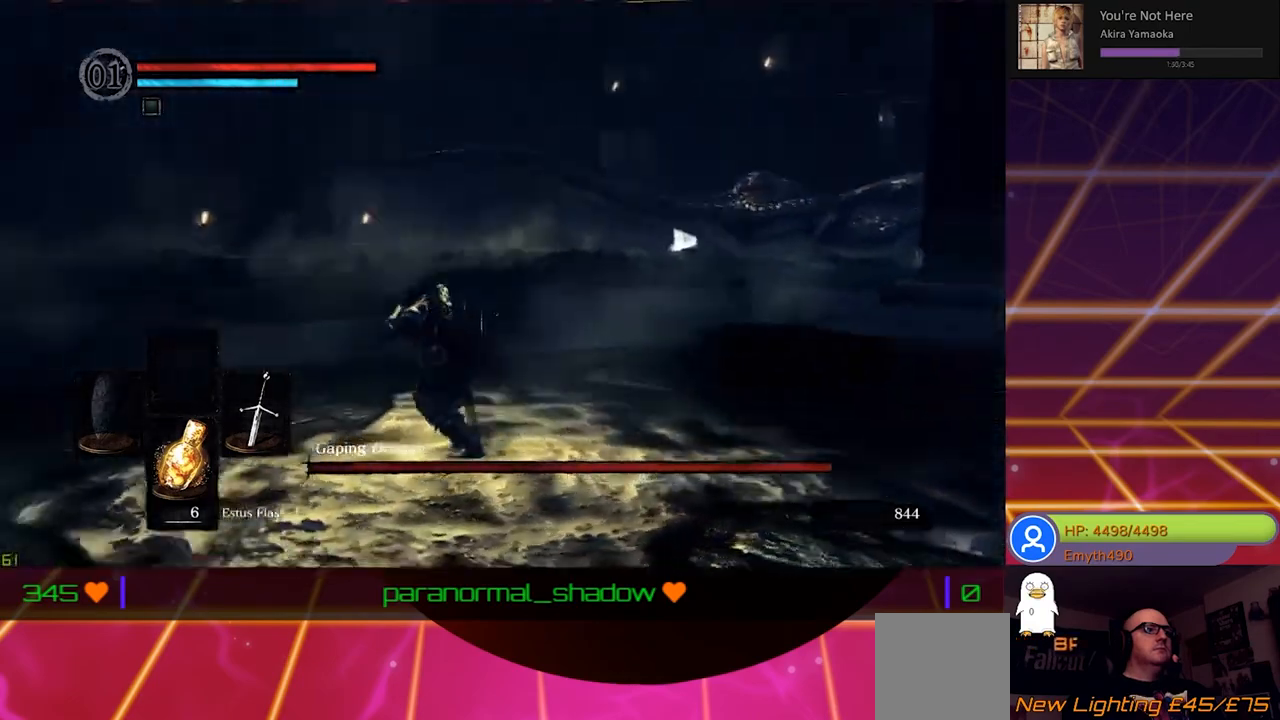
{"buttons": [], "left_stick": "up-left", "right_stick": "center", "events": [[50, "left_stick", "up-left"], [250, "right_stick", "center"]]}
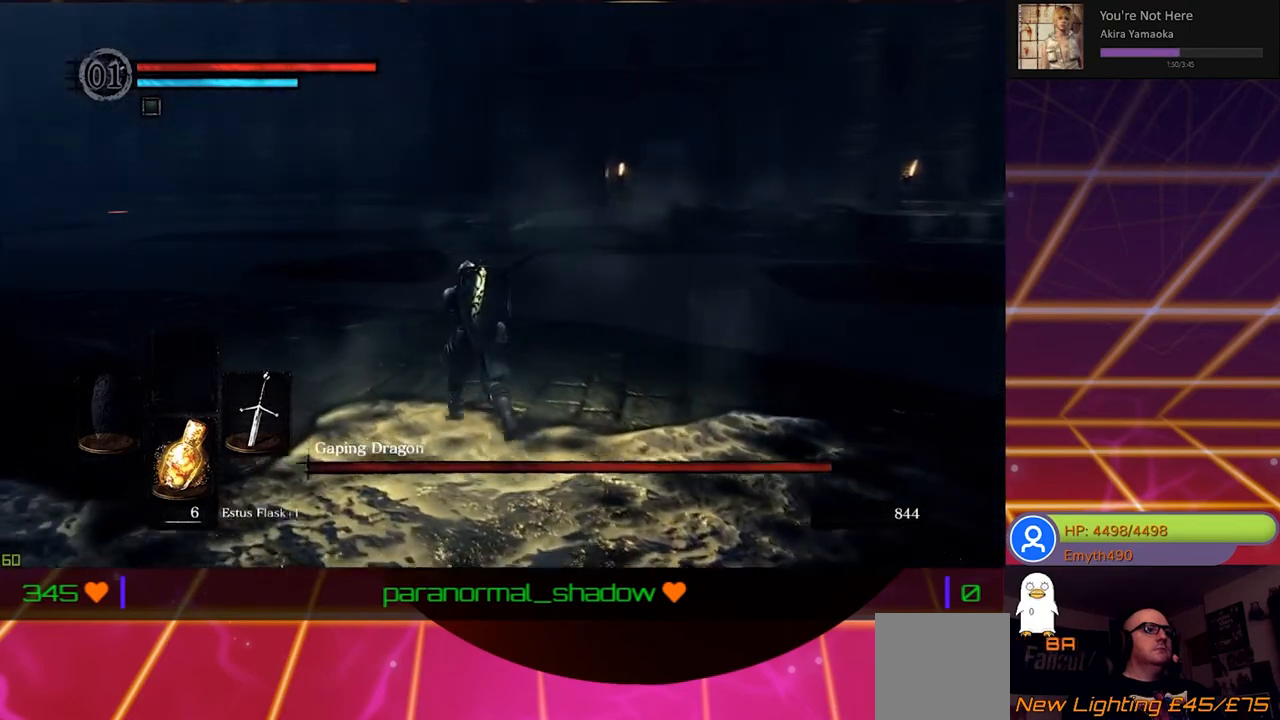
{"buttons": [], "left_stick": "up-left", "right_stick": "center", "events": [[67, "right_stick", "left"], [367, "right_stick", "center"]]}
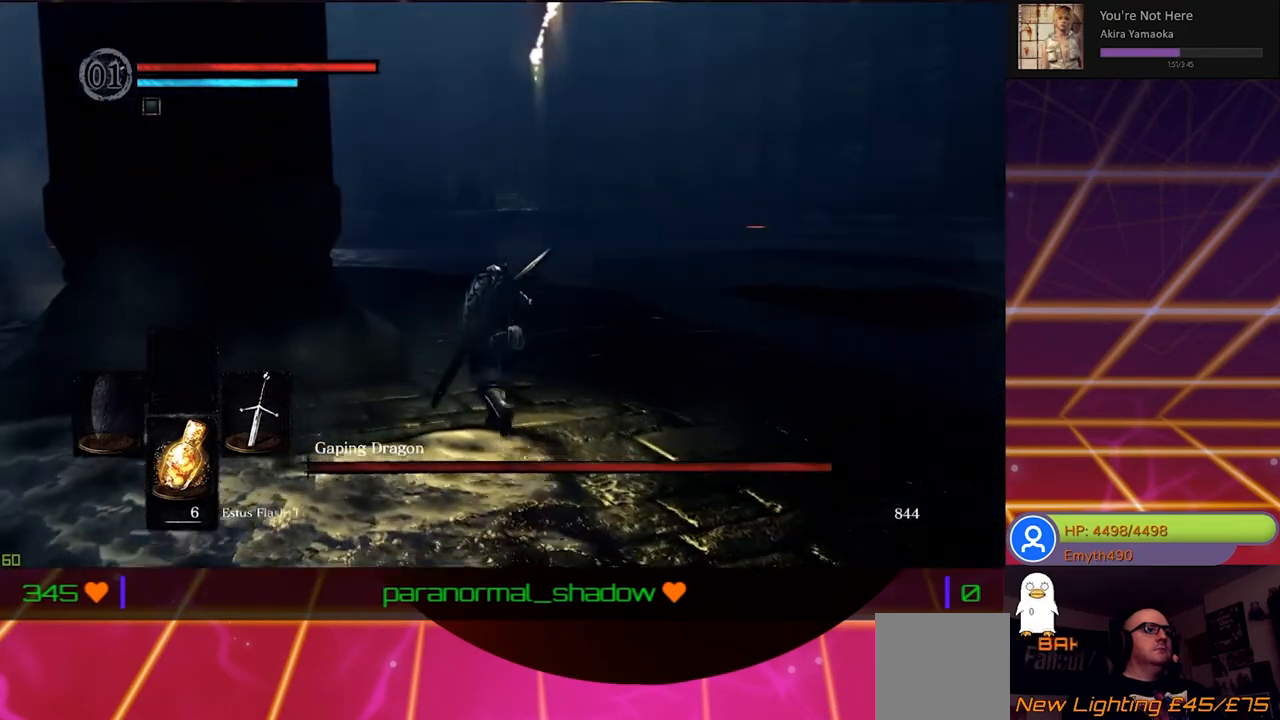
{"buttons": [], "left_stick": "up", "right_stick": "center", "events": [[83, "left_stick", "up"]]}
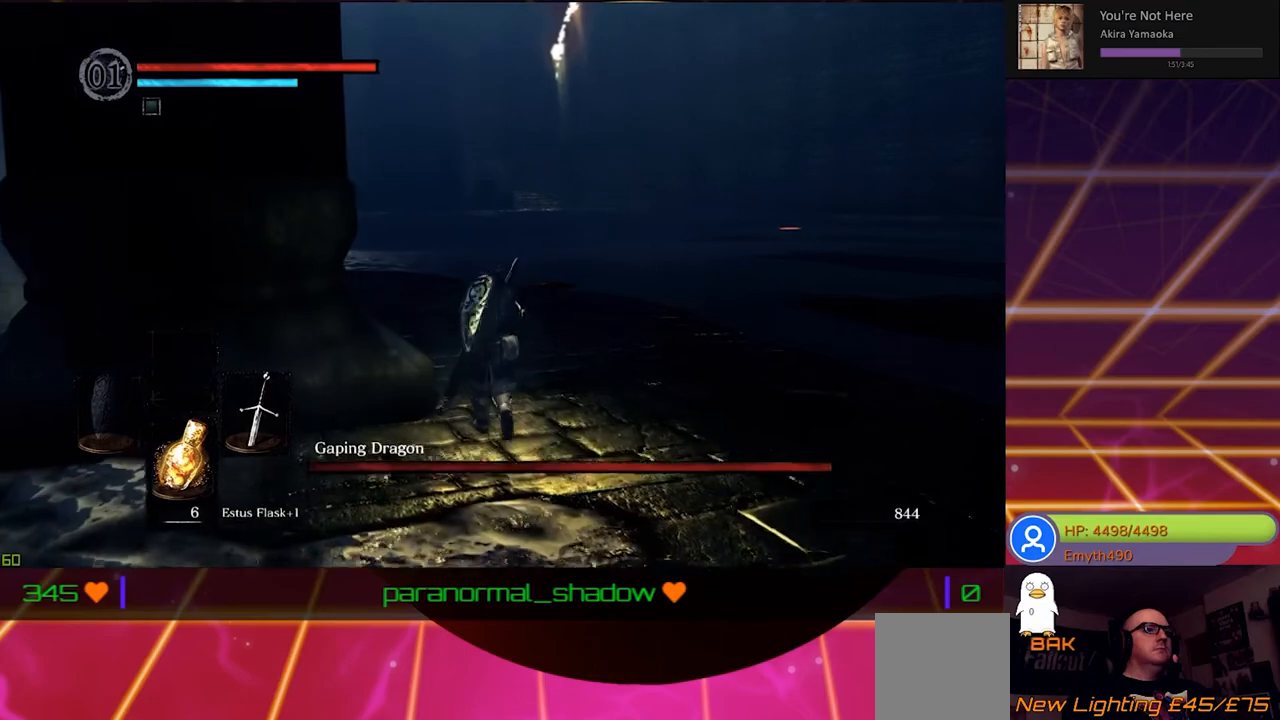
{"buttons": [], "left_stick": "up-right", "right_stick": "up-left", "events": [[150, "right_stick", "left"], [300, "left_stick", "up-right"], [467, "right_stick", "up-left"]]}
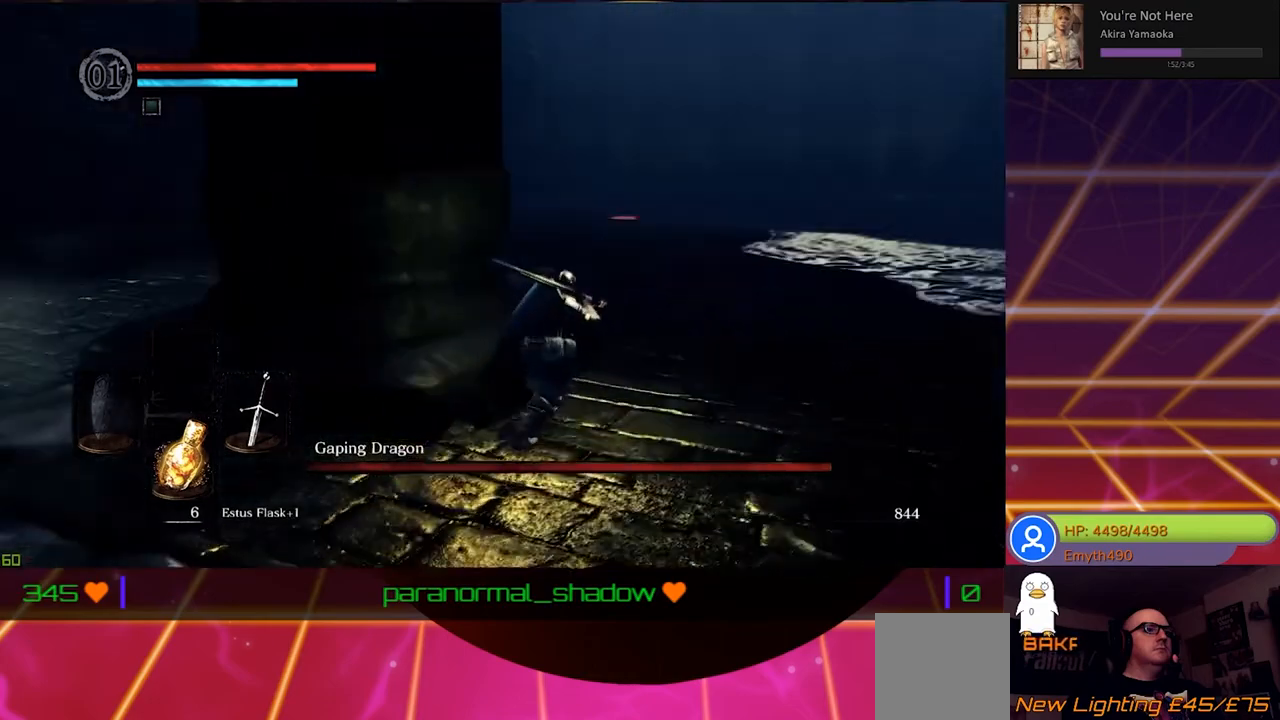
{"buttons": [], "left_stick": "up-right", "right_stick": "left", "events": [[117, "right_stick", "left"]]}
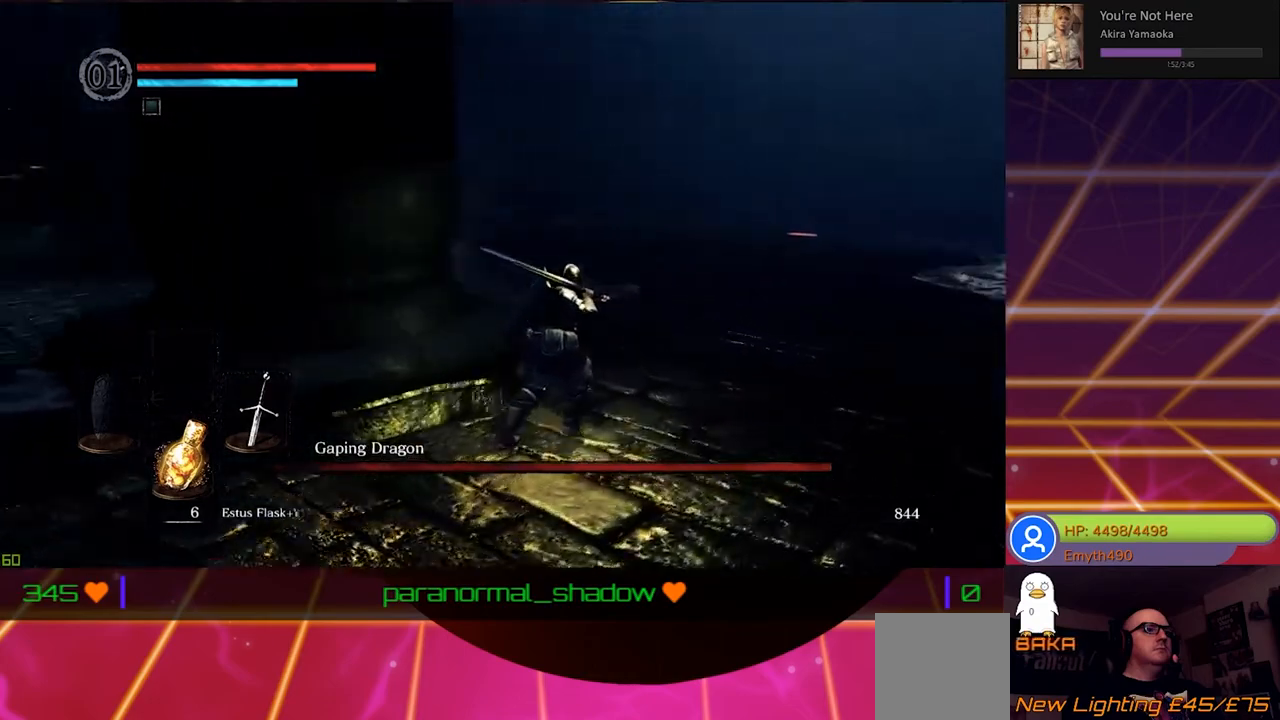
{"buttons": [], "left_stick": "right", "right_stick": "left", "events": [[483, "left_stick", "right"]]}
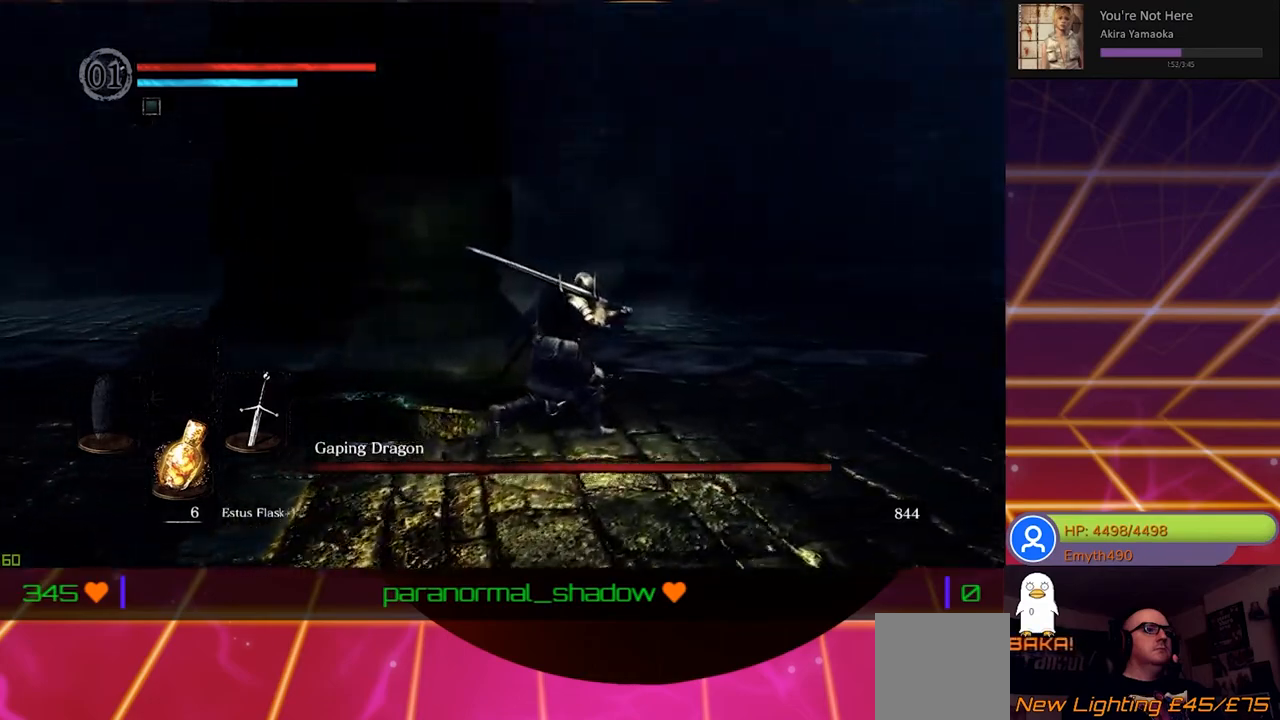
{"buttons": [], "left_stick": "down-right", "right_stick": "left", "events": [[333, "right_stick", "center"], [467, "left_stick", "down-right"], [467, "right_stick", "left"]]}
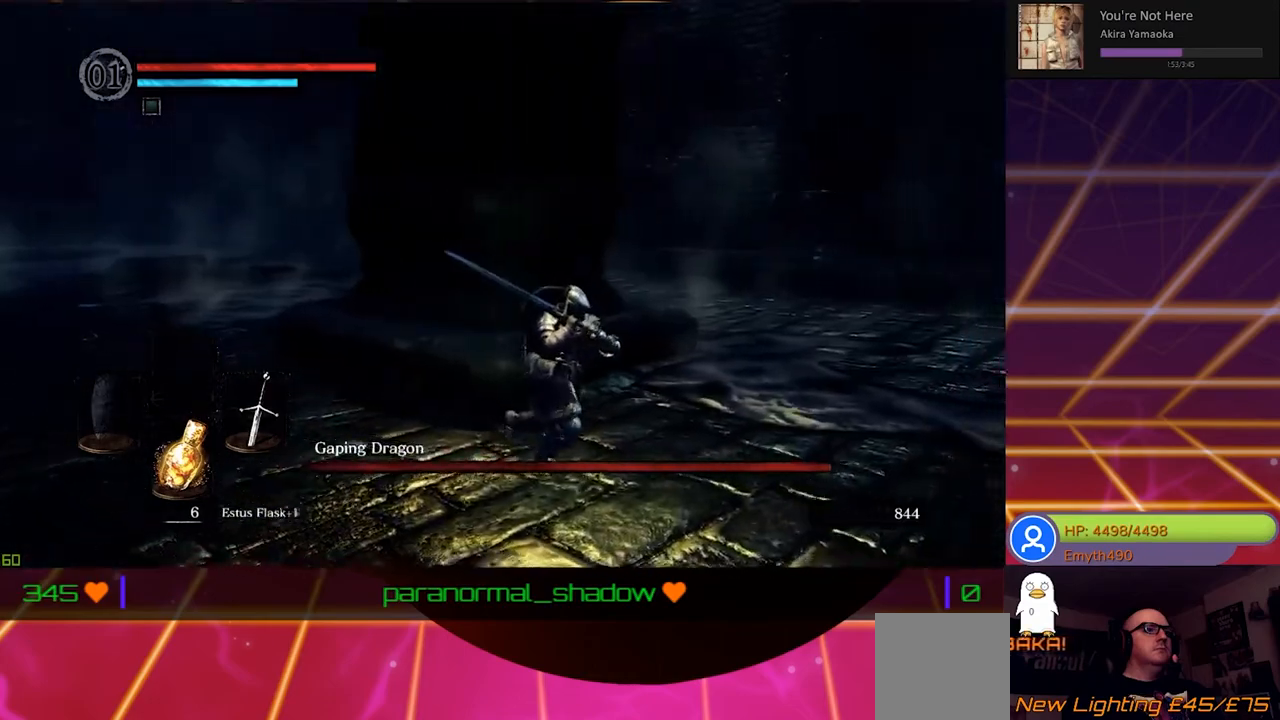
{"buttons": [], "left_stick": "down-right", "right_stick": "center", "events": [[333, "right_stick", "center"]]}
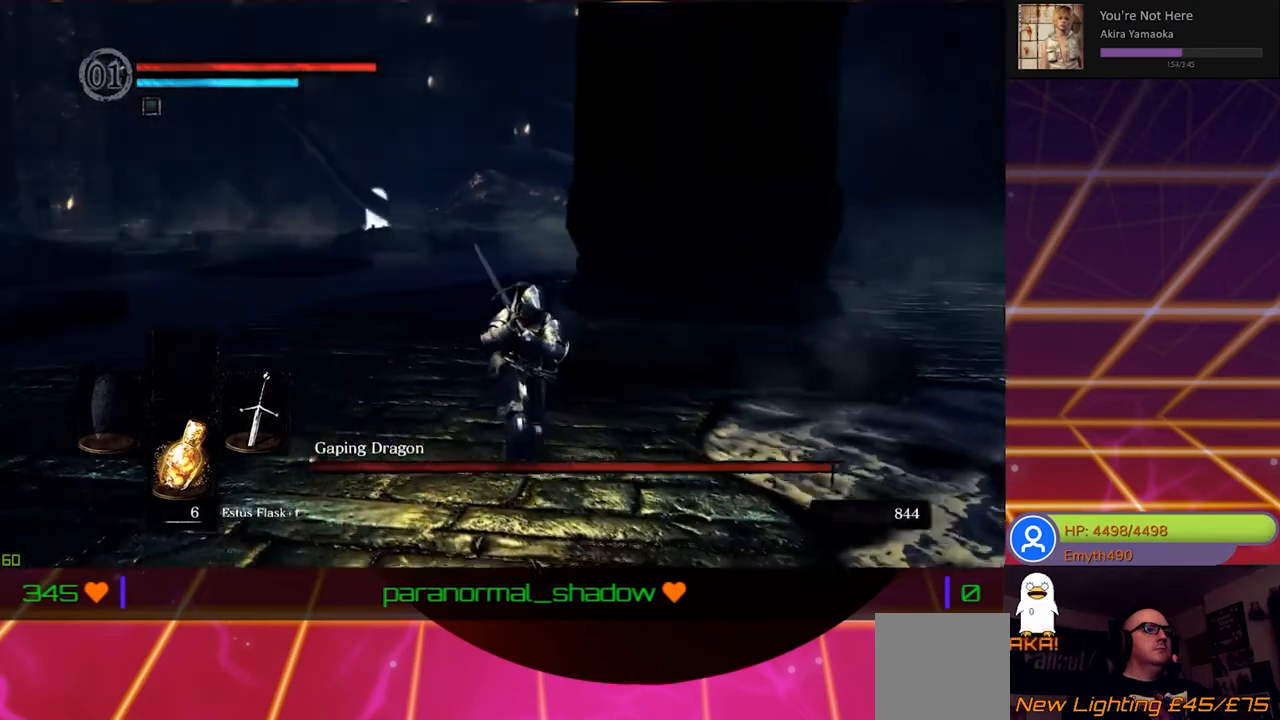
{"buttons": [], "left_stick": "down-left", "right_stick": "center", "events": [[183, "left_stick", "down"], [417, "left_stick", "down-left"]]}
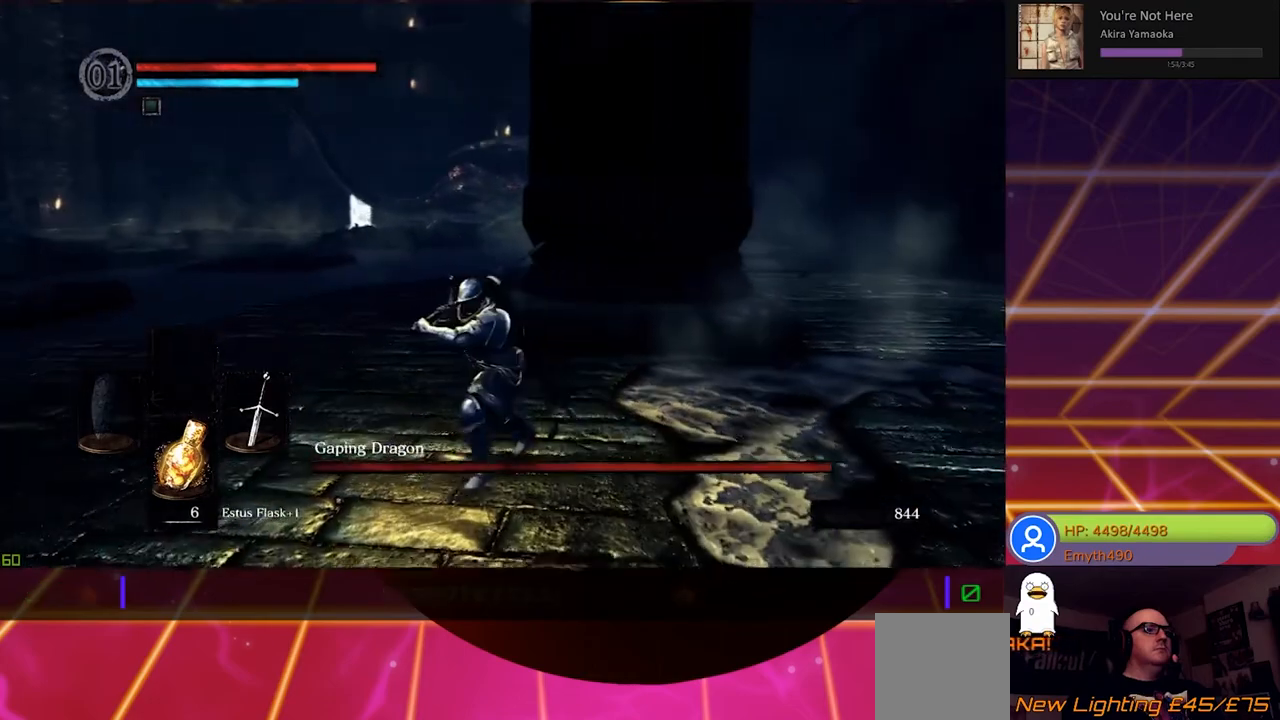
{"buttons": ["R3"], "left_stick": "up-left", "right_stick": "center", "events": [[267, "left_stick", "up-left"], [467, "R3", "down"]]}
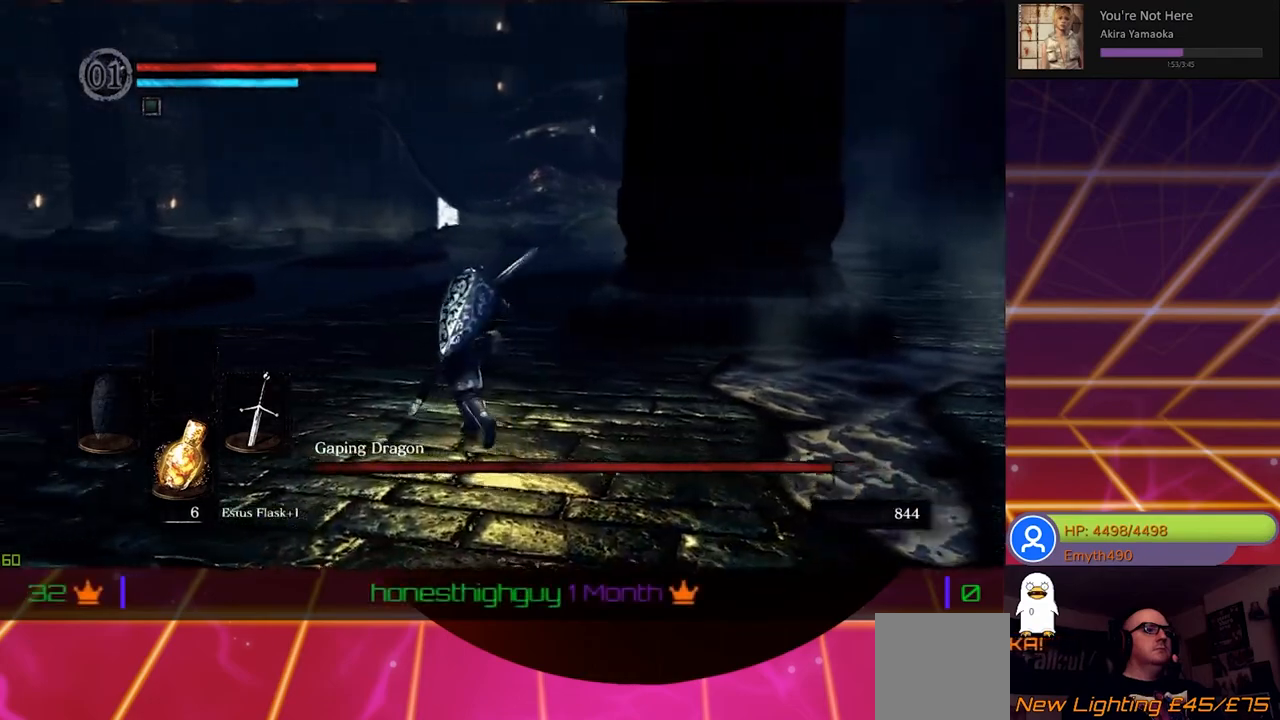
{"buttons": [], "left_stick": "up-left", "right_stick": "right", "events": [[167, "R3", "up"], [500, "right_stick", "right"]]}
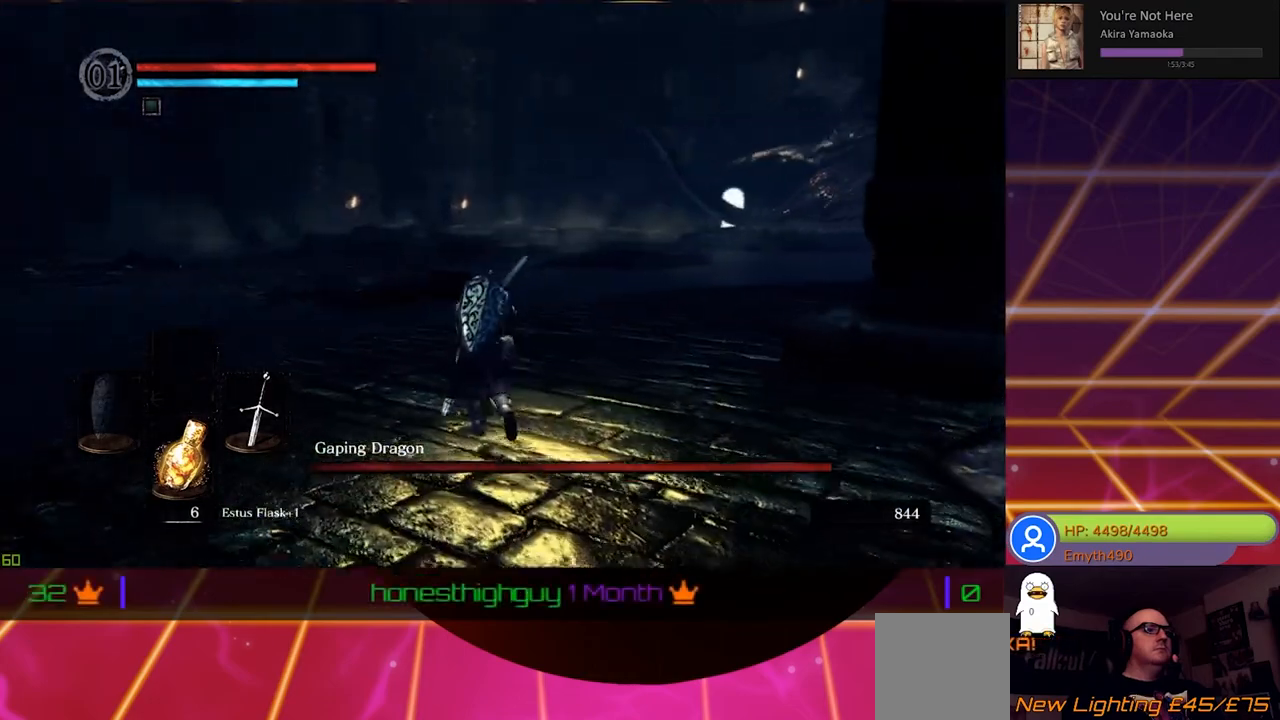
{"buttons": [], "left_stick": "up-left", "right_stick": "center", "events": [[267, "right_stick", "center"]]}
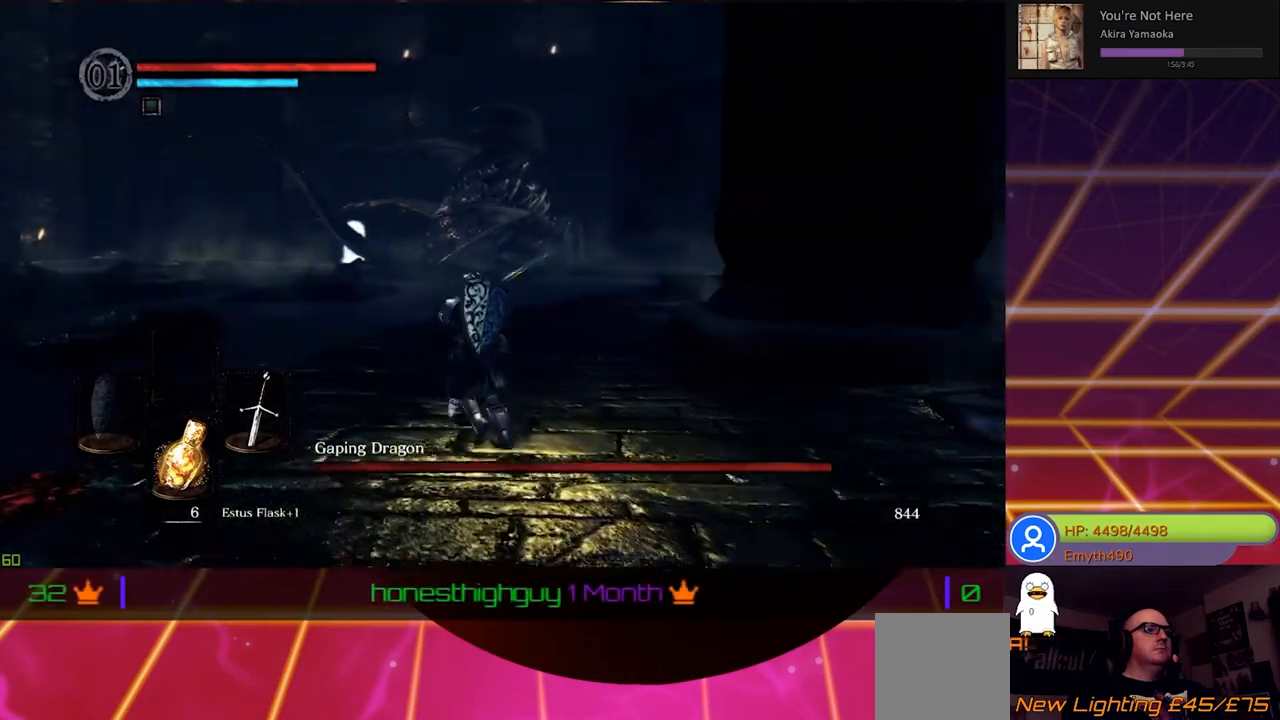
{"buttons": [], "left_stick": "up-left", "right_stick": "center", "events": []}
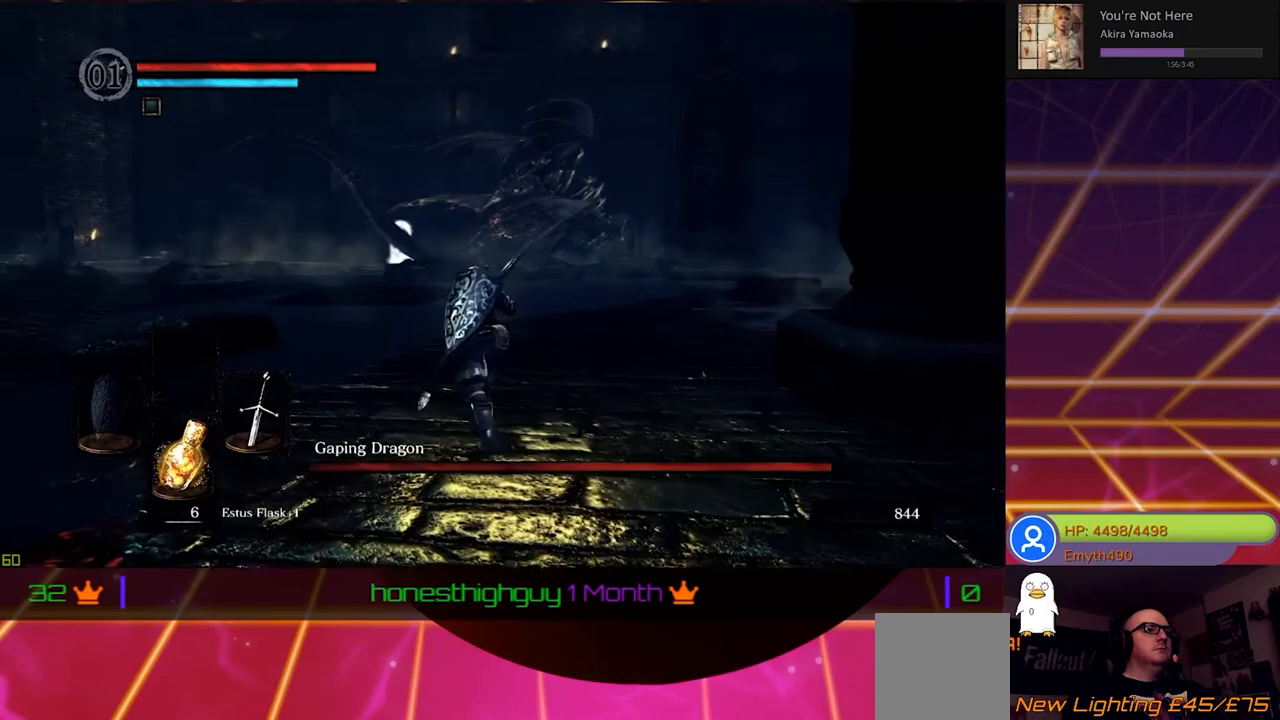
{"buttons": [], "left_stick": "up", "right_stick": "center", "events": [[267, "left_stick", "up"]]}
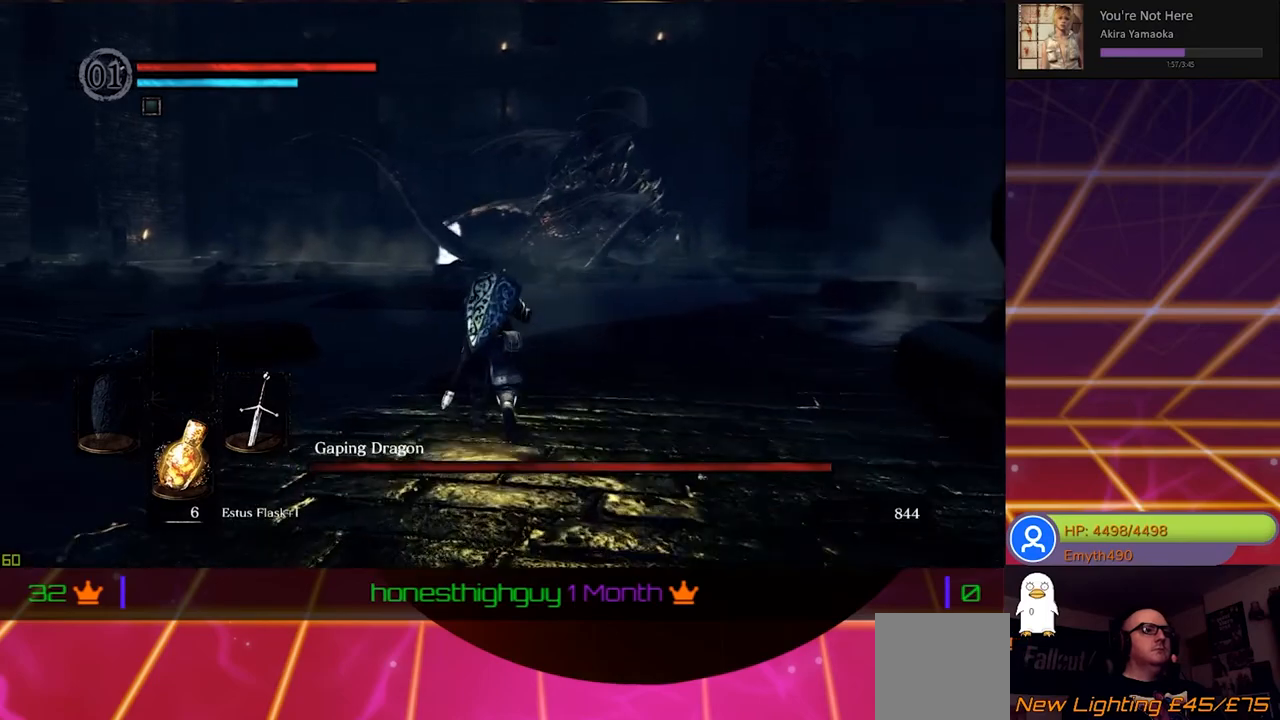
{"buttons": [], "left_stick": "up", "right_stick": "center", "events": []}
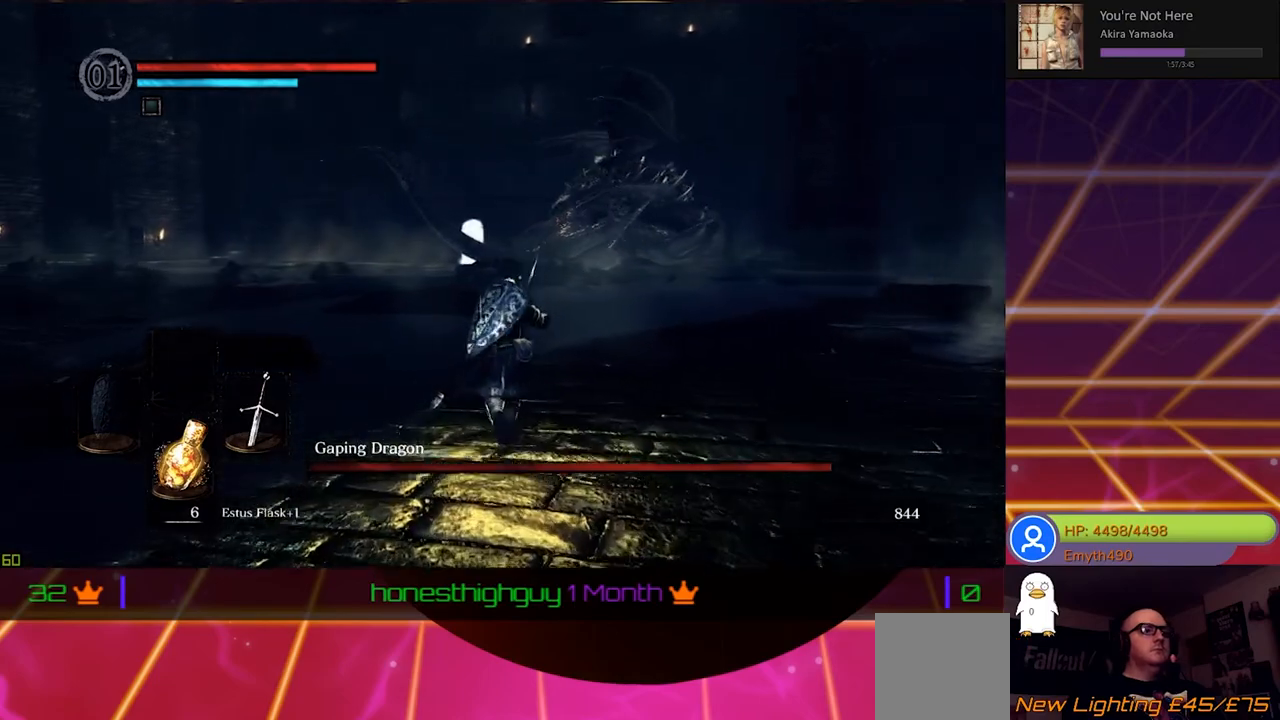
{"buttons": [], "left_stick": "up", "right_stick": "center", "events": []}
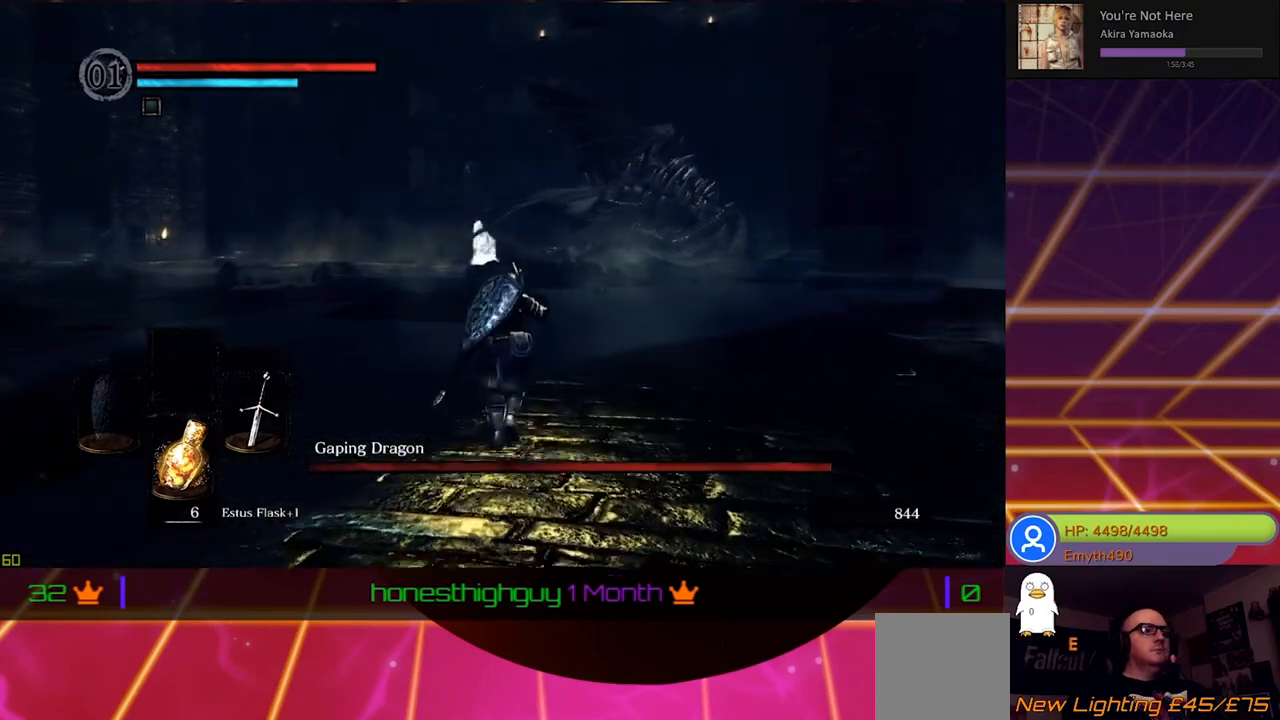
{"buttons": [], "left_stick": "up-right", "right_stick": "center", "events": [[500, "left_stick", "up-right"]]}
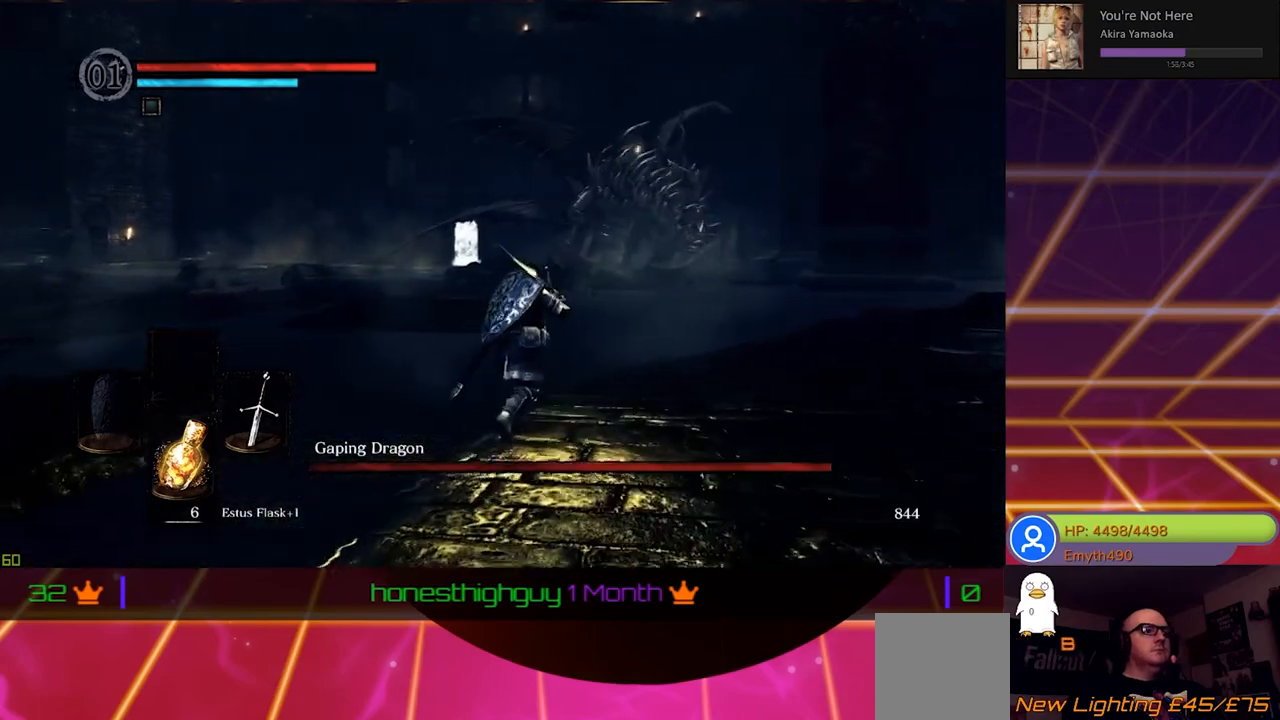
{"buttons": [], "left_stick": "up-right", "right_stick": "center", "events": [[333, "R3", "down"], [483, "R3", "up"]]}
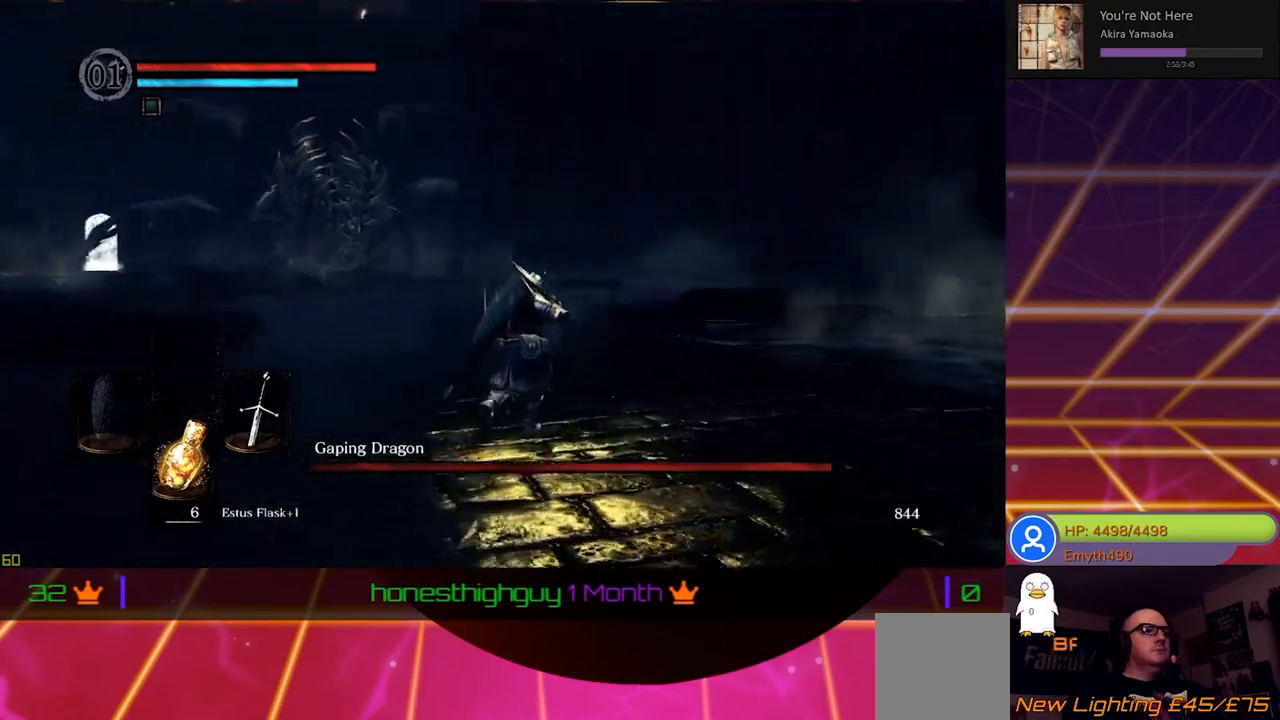
{"buttons": [], "left_stick": "up", "right_stick": "center", "events": [[167, "left_stick", "up"]]}
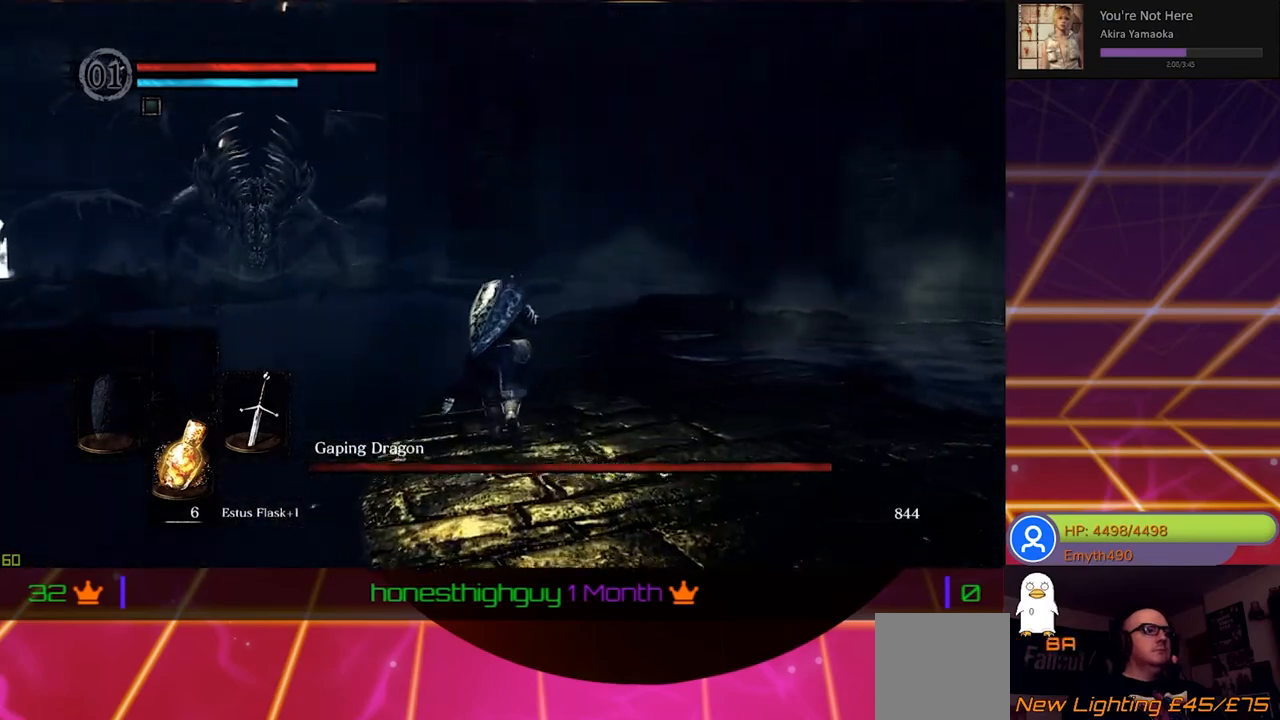
{"buttons": ["R3"], "left_stick": "up-right", "right_stick": "center", "events": [[50, "right_stick", "left"], [183, "right_stick", "center"], [200, "left_stick", "up-right"], [400, "R3", "down"]]}
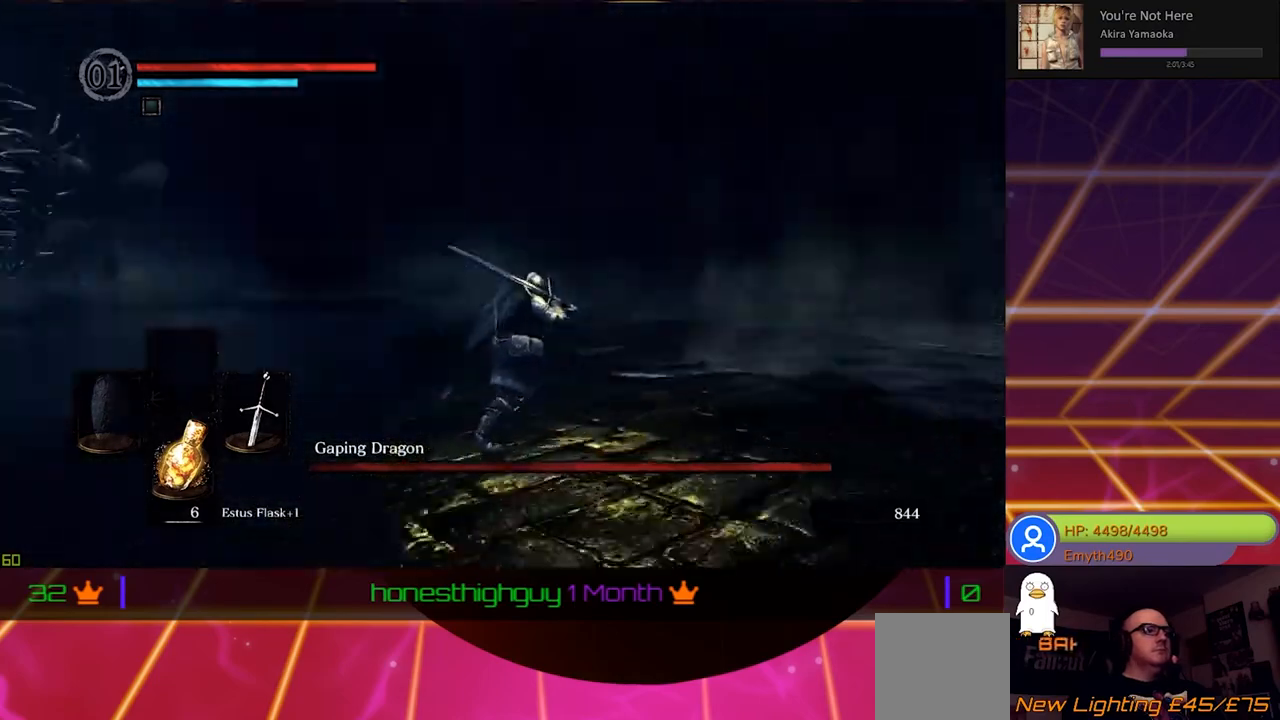
{"buttons": [], "left_stick": "up-right", "right_stick": "left", "events": [[17, "left_stick", "right"], [33, "R3", "up"], [400, "right_stick", "left"], [417, "left_stick", "up-right"]]}